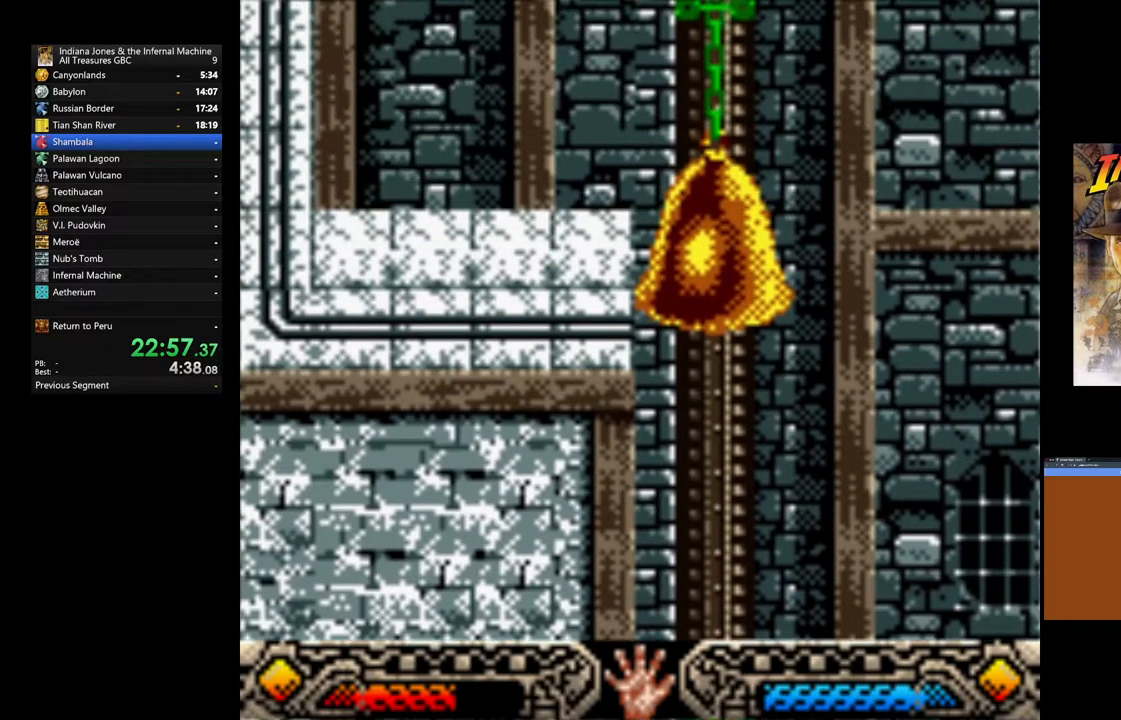
Gameplay with a controller (Xbox layout); each line is a JSON object with the inputs held at the frame after it. "events" lists button and stick changes between this image and that frame as [ms after this image, input, new state], when the widget could be followed in between.
{"buttons": [], "left_stick": "down-left", "right_stick": "center", "events": [[83, "A", "up"], [150, "A", "down"], [267, "A", "up"], [350, "A", "down"], [467, "A", "up"]]}
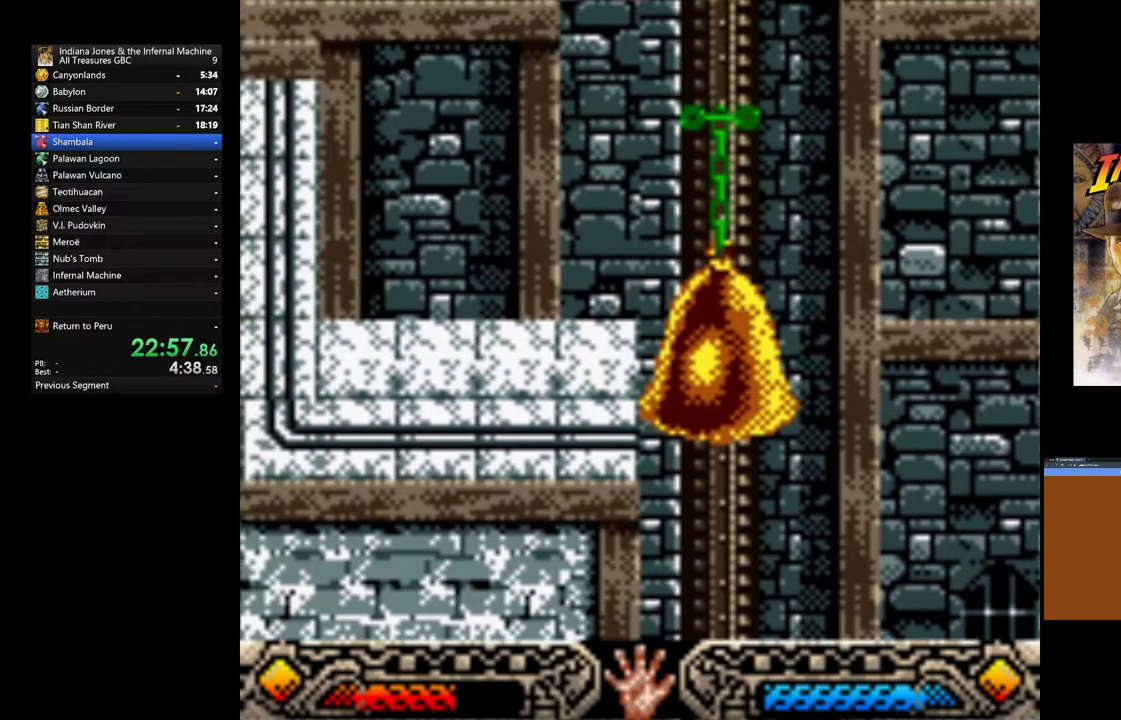
{"buttons": [], "left_stick": "down-left", "right_stick": "center", "events": [[17, "A", "down"], [117, "A", "up"], [217, "A", "down"], [317, "A", "up"], [383, "A", "down"], [500, "A", "up"]]}
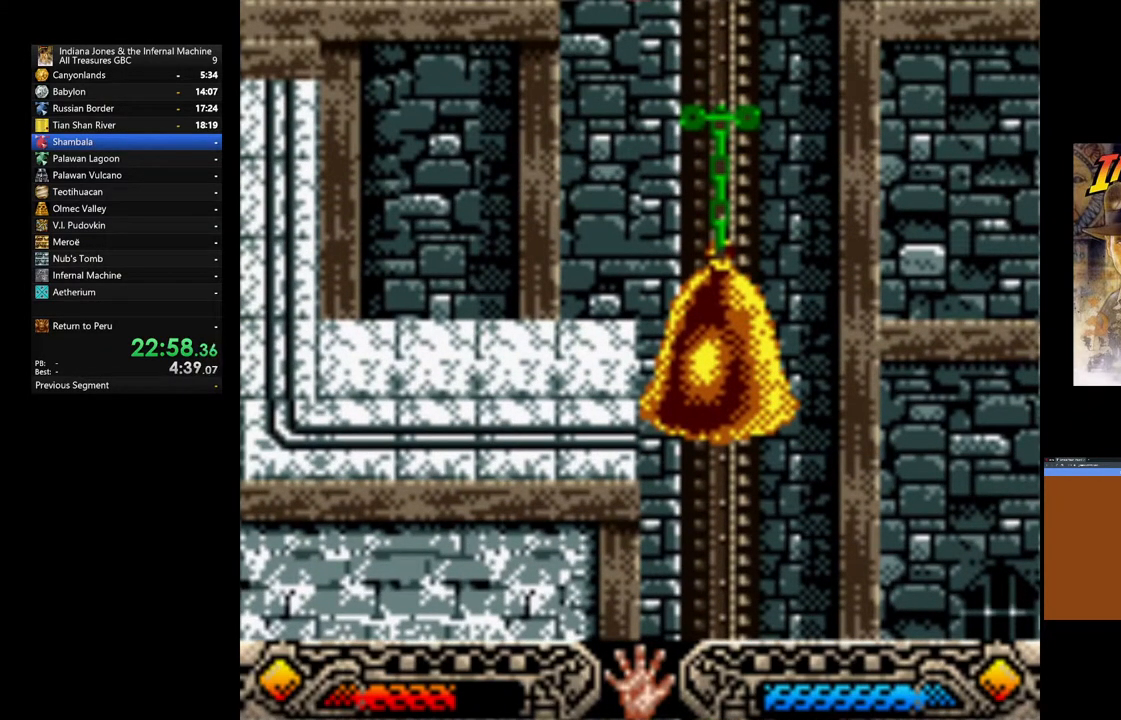
{"buttons": ["A"], "left_stick": "down-left", "right_stick": "center", "events": [[67, "A", "down"], [183, "A", "up"], [267, "A", "down"], [350, "A", "up"], [433, "A", "down"]]}
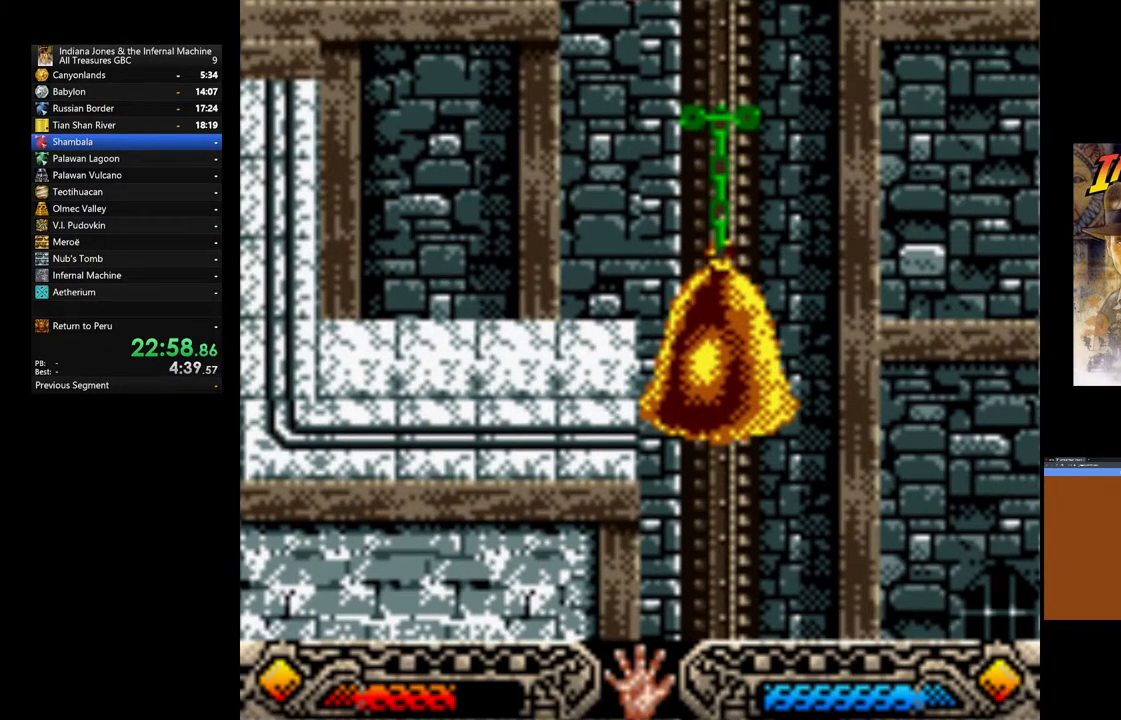
{"buttons": ["A"], "left_stick": "down-left", "right_stick": "center", "events": [[50, "A", "up"], [117, "A", "down"], [233, "A", "up"], [300, "A", "down"], [417, "A", "up"], [500, "A", "down"]]}
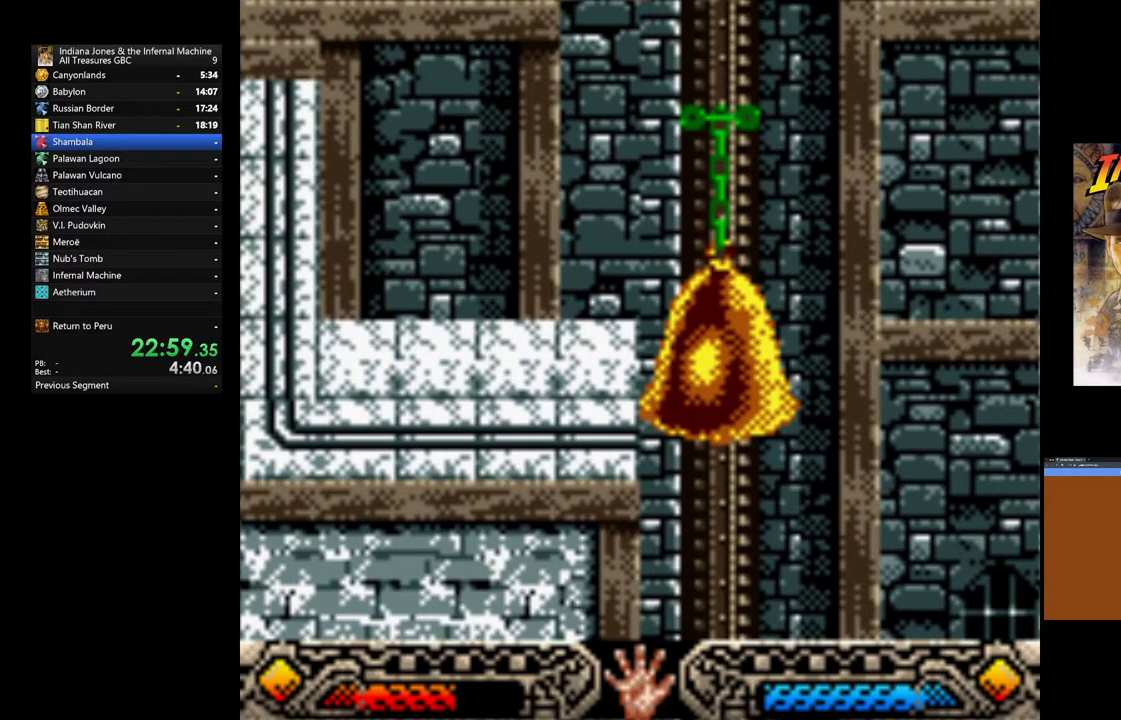
{"buttons": [], "left_stick": "down-left", "right_stick": "center", "events": [[83, "A", "up"], [167, "A", "down"], [283, "A", "up"], [350, "A", "down"], [467, "A", "up"]]}
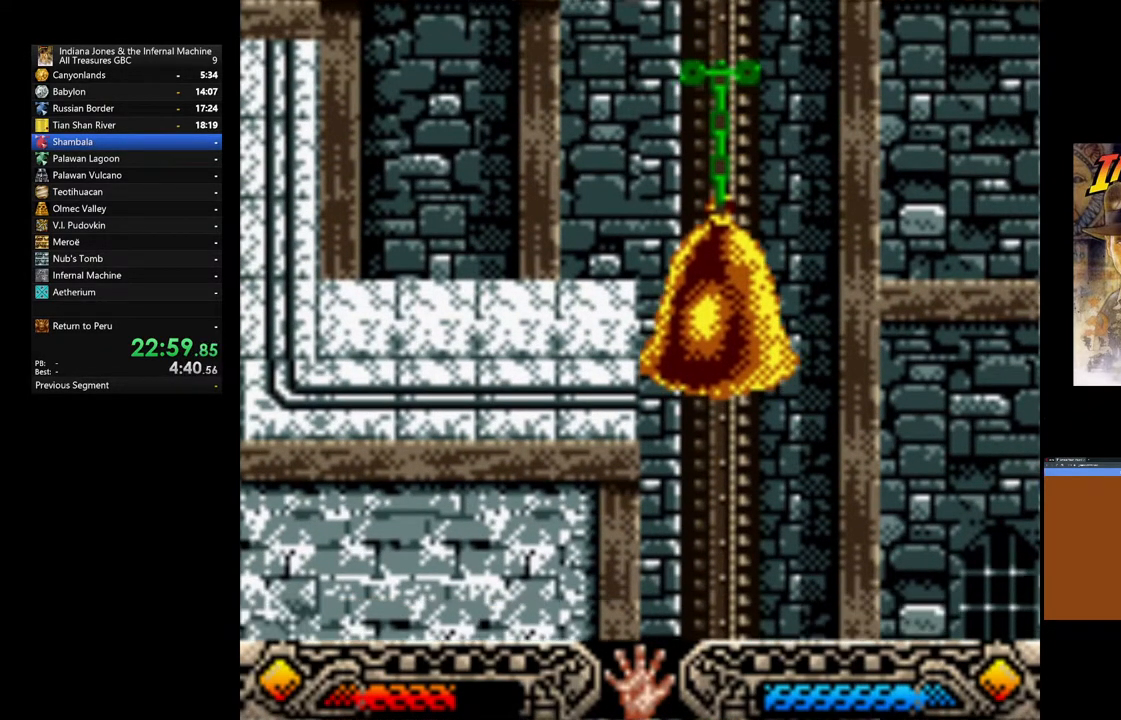
{"buttons": [], "left_stick": "down-left", "right_stick": "center", "events": [[33, "A", "down"], [167, "A", "up"], [233, "A", "down"], [317, "A", "up"]]}
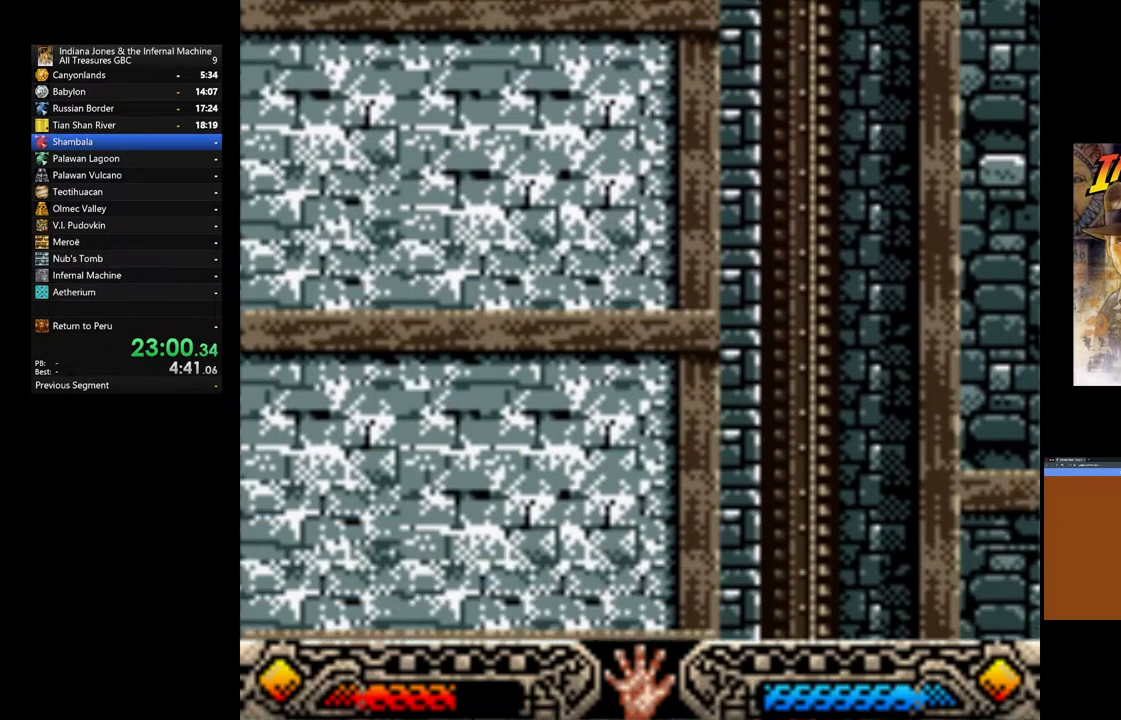
{"buttons": [], "left_stick": "down-left", "right_stick": "center", "events": []}
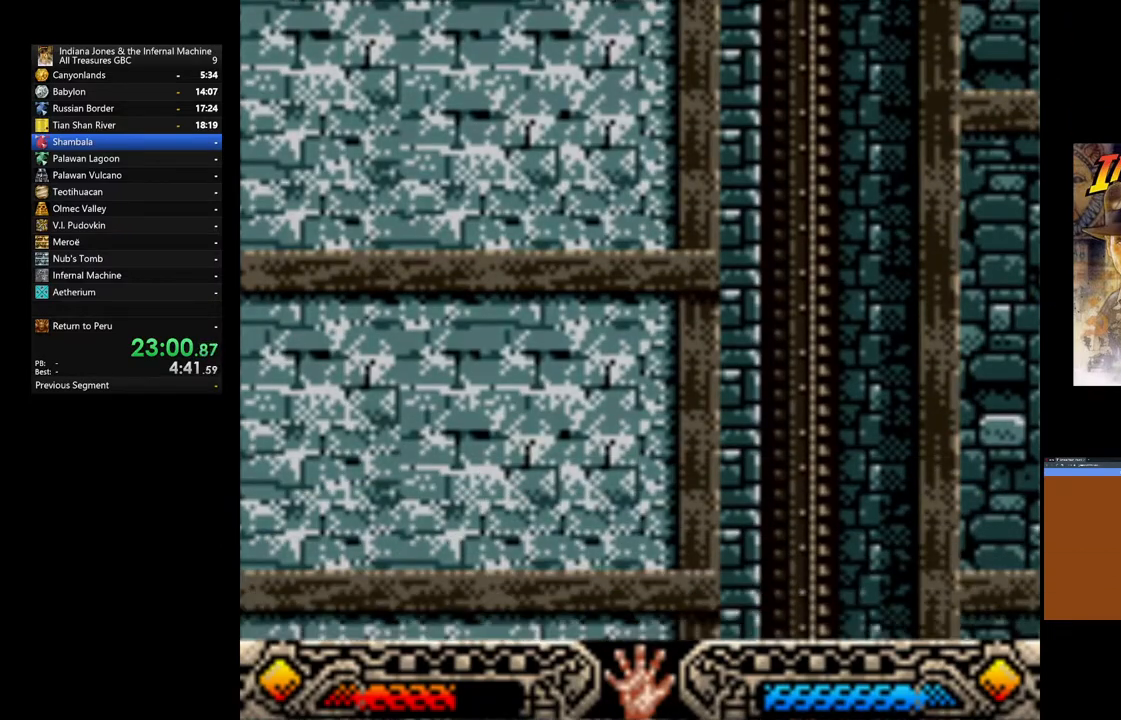
{"buttons": [], "left_stick": "center", "right_stick": "center", "events": [[217, "left_stick", "left"], [367, "left_stick", "center"]]}
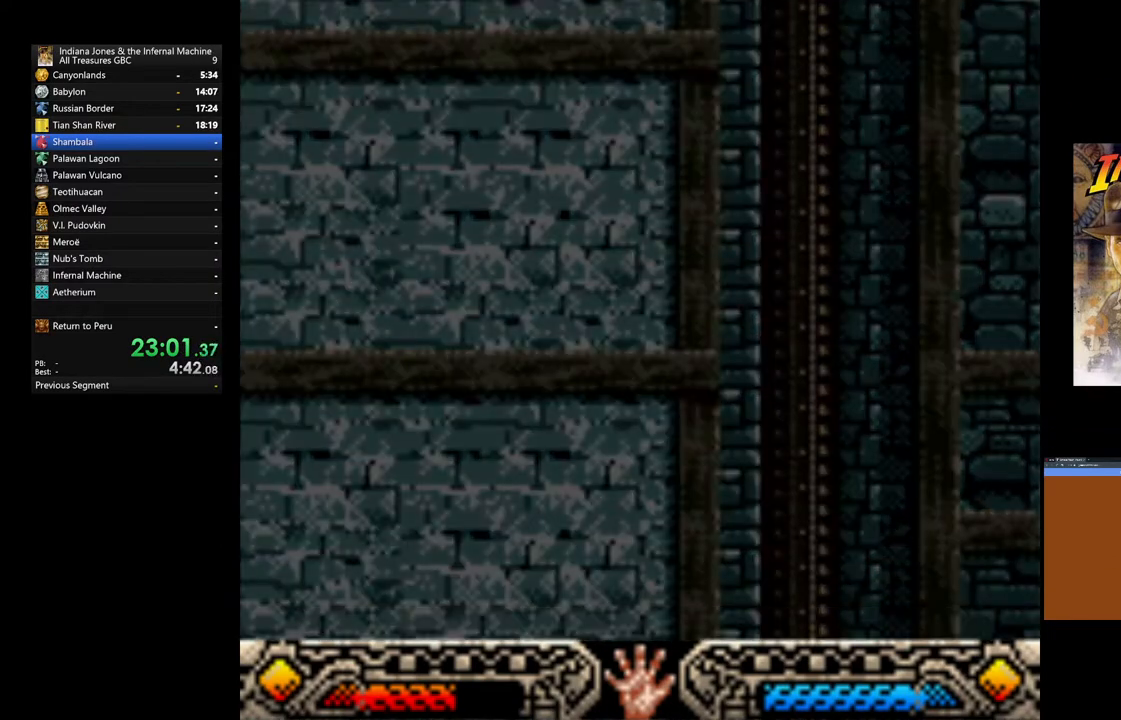
{"buttons": [], "left_stick": "center", "right_stick": "center", "events": []}
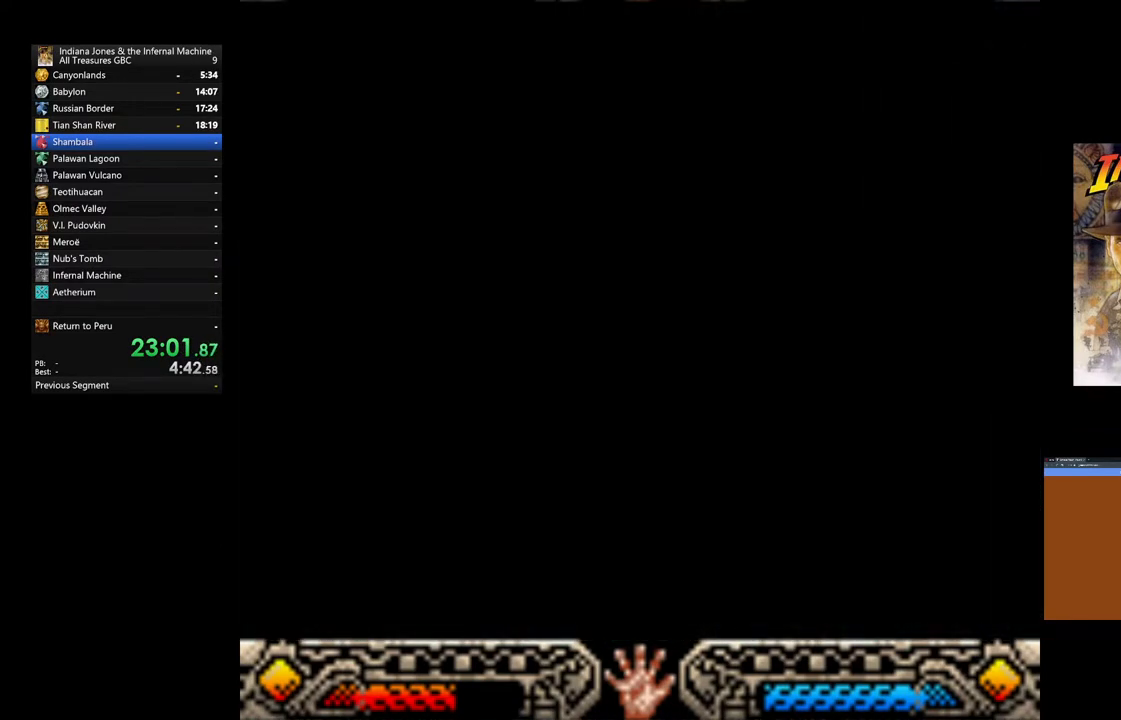
{"buttons": [], "left_stick": "center", "right_stick": "center", "events": []}
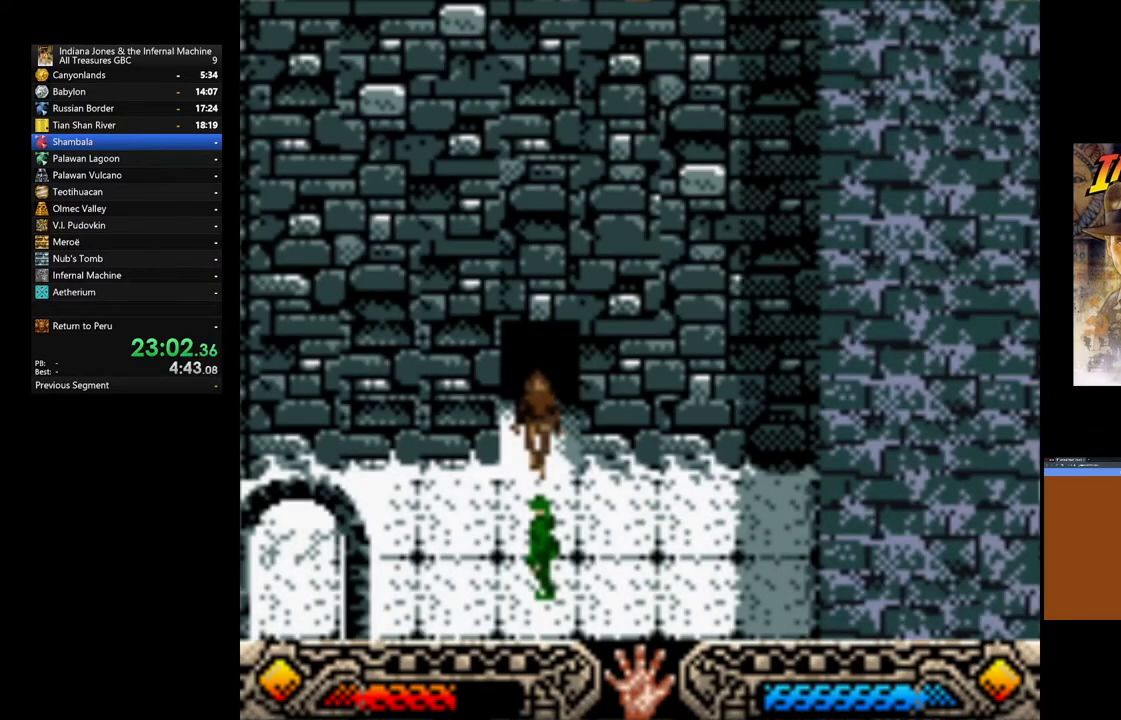
{"buttons": [], "left_stick": "left", "right_stick": "center", "events": [[233, "left_stick", "left"]]}
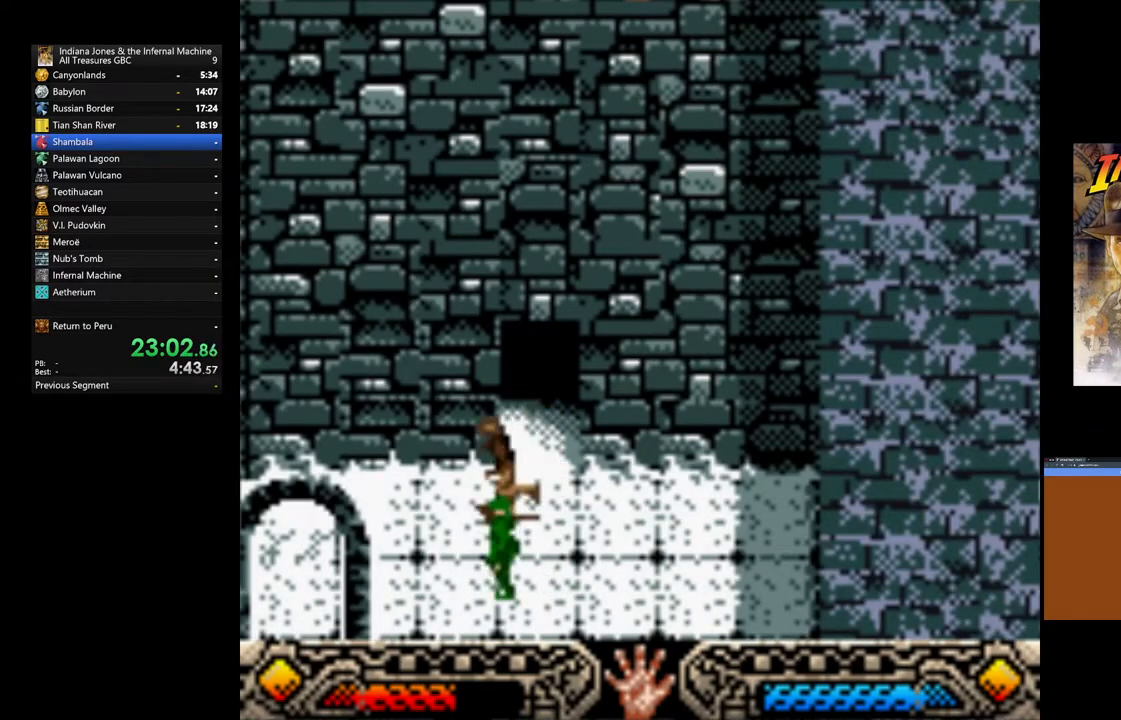
{"buttons": [], "left_stick": "left", "right_stick": "center", "events": []}
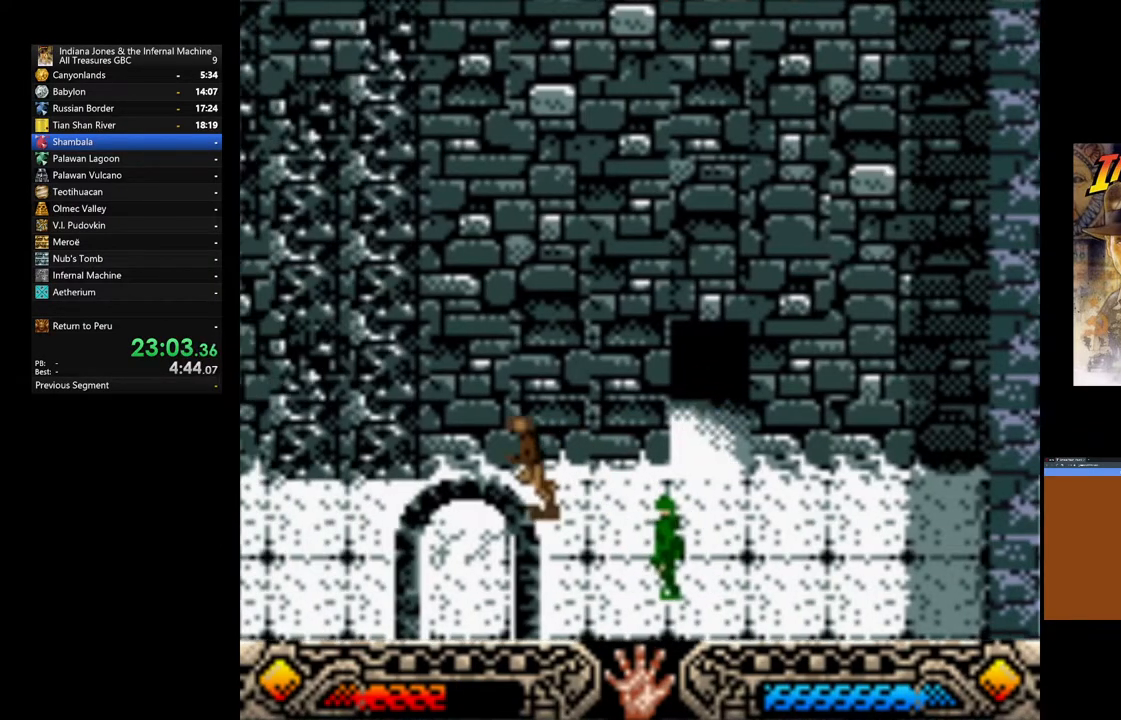
{"buttons": [], "left_stick": "up-left", "right_stick": "center", "events": [[117, "B", "down"], [383, "left_stick", "up-left"], [450, "B", "up"]]}
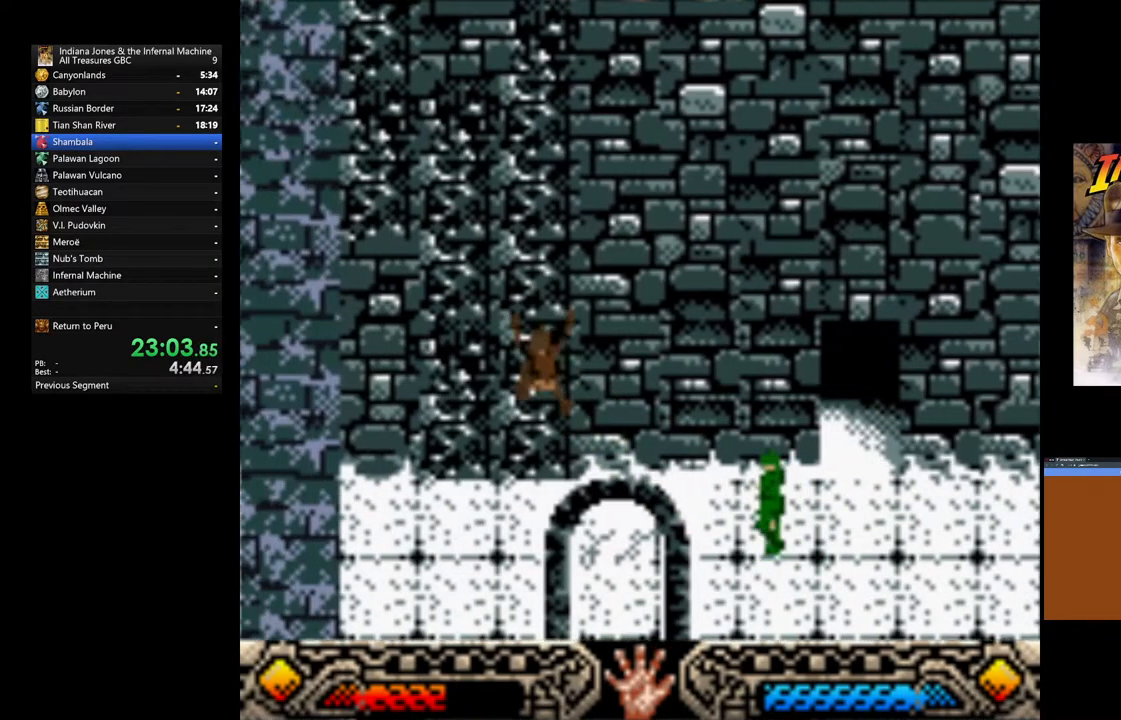
{"buttons": [], "left_stick": "up", "right_stick": "center", "events": [[50, "left_stick", "up"]]}
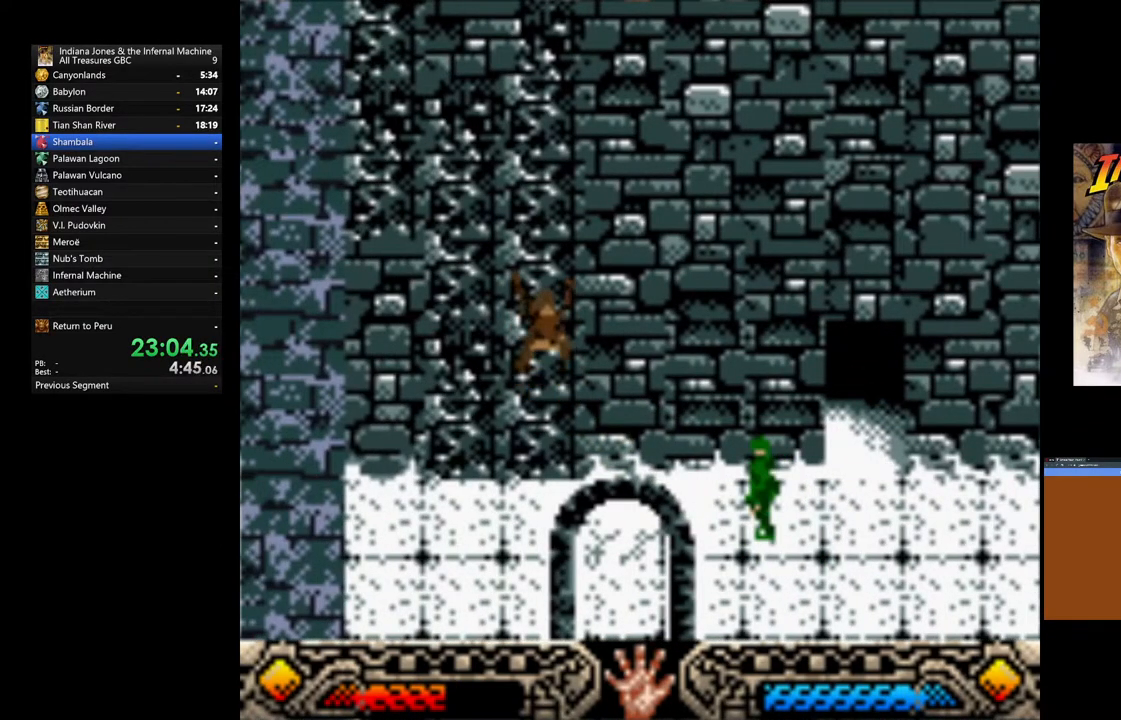
{"buttons": [], "left_stick": "center", "right_stick": "center", "events": [[217, "START", "down"], [333, "START", "up"], [450, "left_stick", "center"]]}
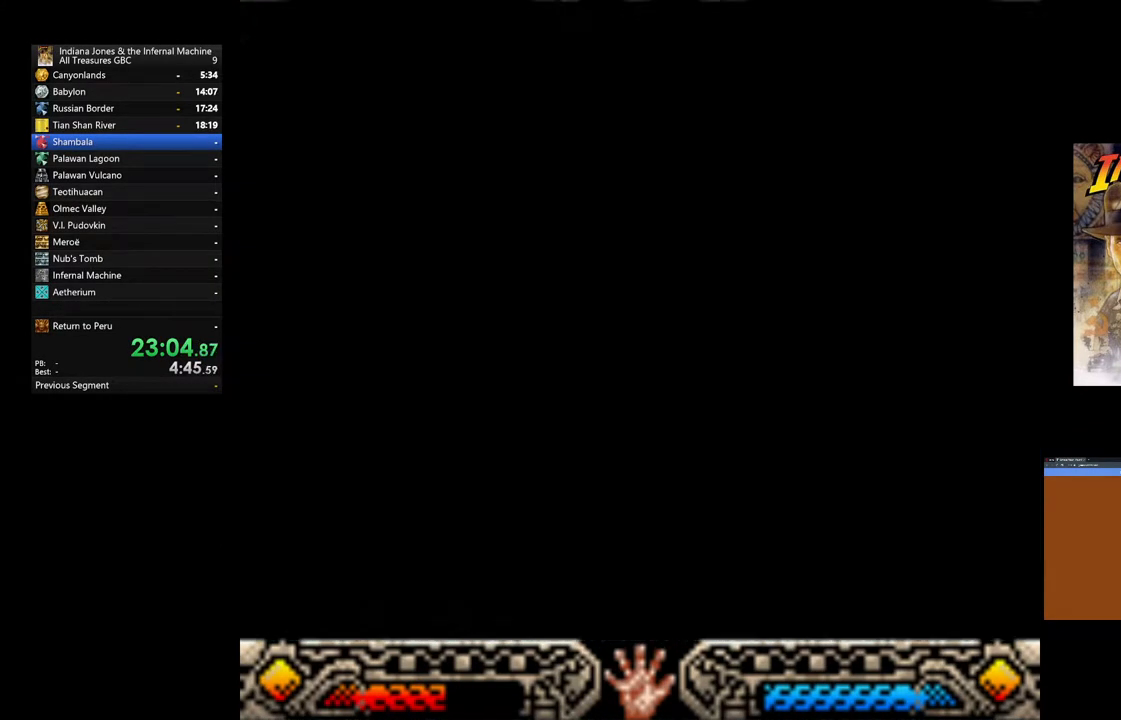
{"buttons": [], "left_stick": "center", "right_stick": "center", "events": [[167, "DPAD_DOWN", "down"], [250, "DPAD_DOWN", "up"], [333, "DPAD_DOWN", "down"], [433, "DPAD_DOWN", "up"]]}
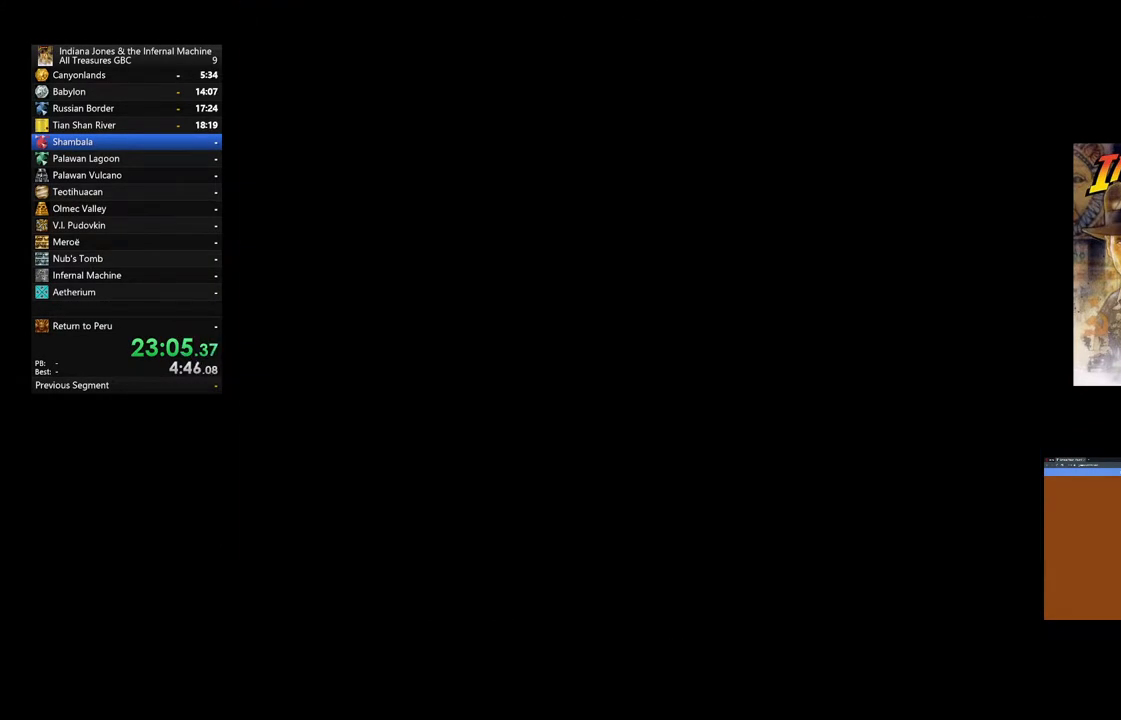
{"buttons": [], "left_stick": "center", "right_stick": "center", "events": [[17, "DPAD_DOWN", "down"], [117, "DPAD_DOWN", "up"], [200, "DPAD_DOWN", "down"], [267, "DPAD_DOWN", "up"], [350, "DPAD_DOWN", "down"], [450, "DPAD_DOWN", "up"]]}
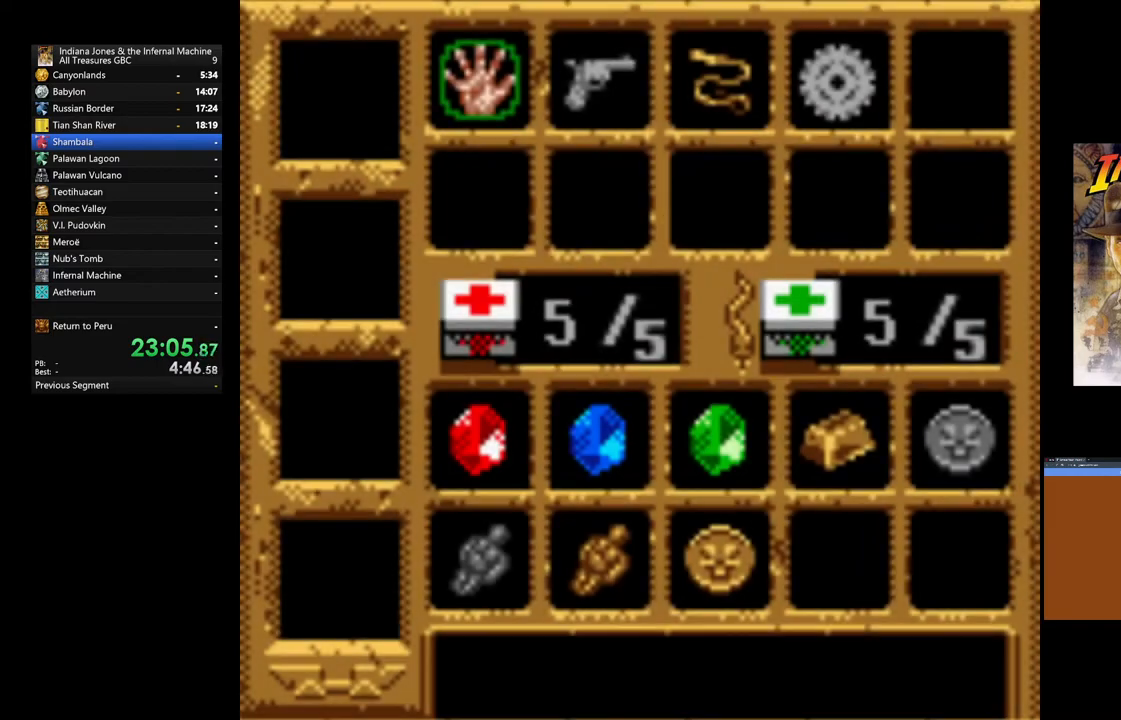
{"buttons": [], "left_stick": "center", "right_stick": "center", "events": [[17, "DPAD_DOWN", "down"], [117, "DPAD_DOWN", "up"], [183, "DPAD_DOWN", "down"], [267, "DPAD_DOWN", "up"], [383, "DPAD_DOWN", "down"], [500, "DPAD_DOWN", "up"]]}
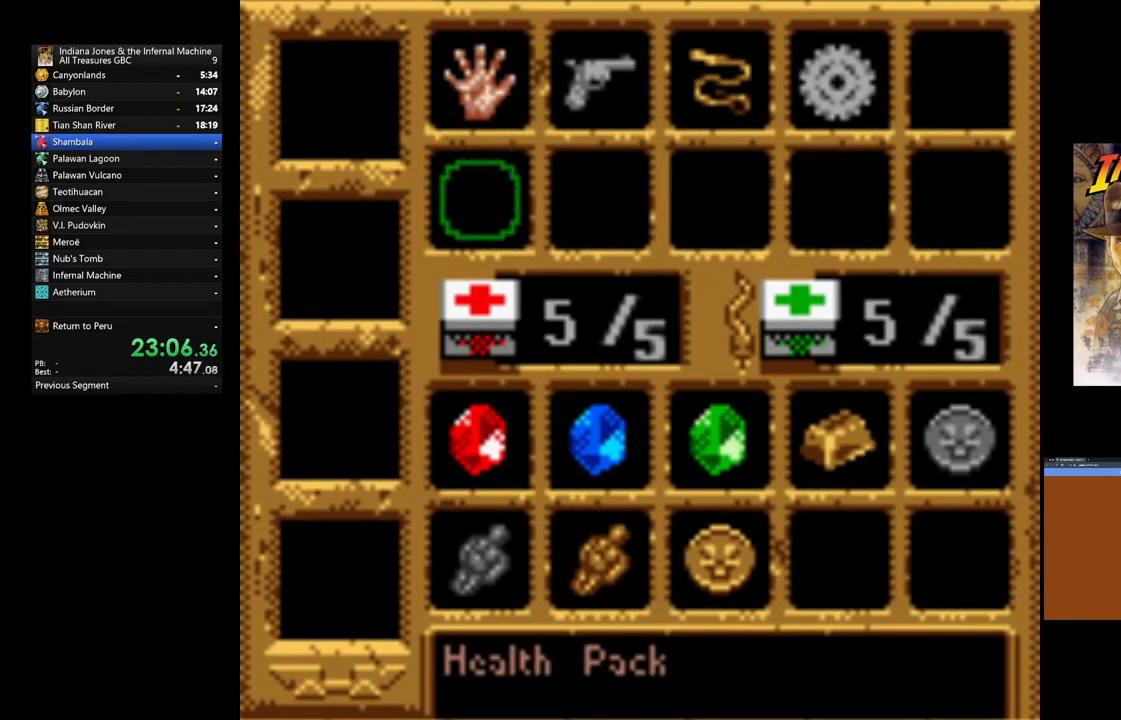
{"buttons": ["START"], "left_stick": "center", "right_stick": "center", "events": [[250, "A", "down"], [383, "A", "up"], [500, "START", "down"]]}
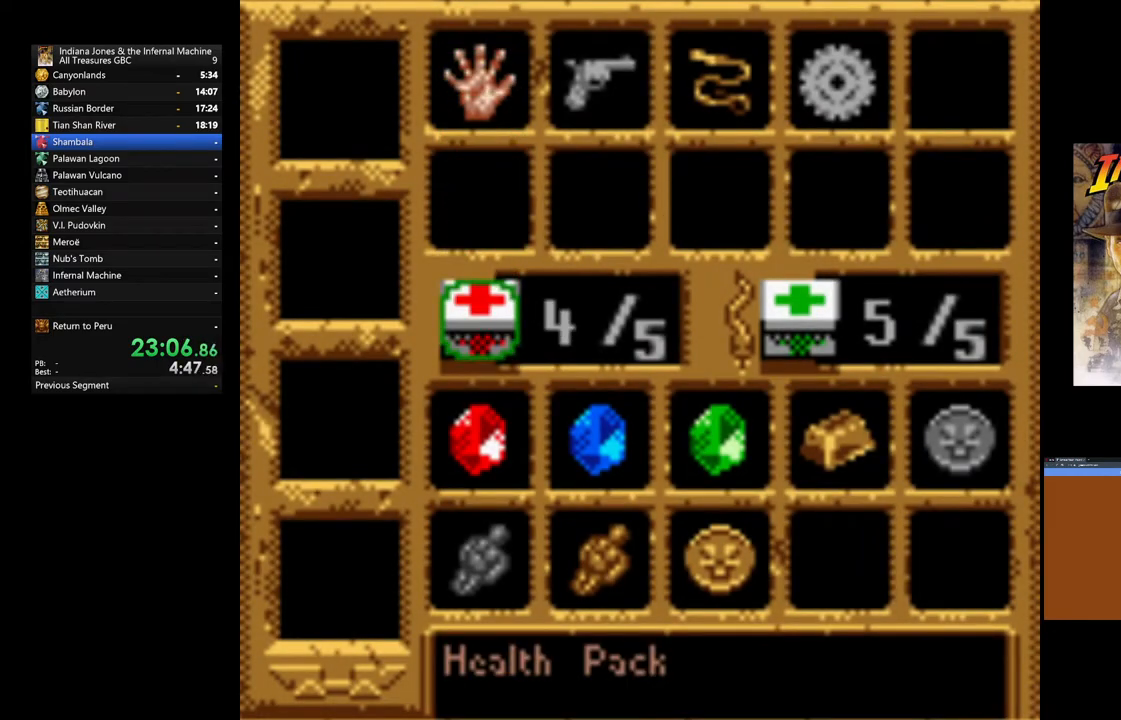
{"buttons": [], "left_stick": "up", "right_stick": "center", "events": [[117, "START", "up"], [150, "left_stick", "up"]]}
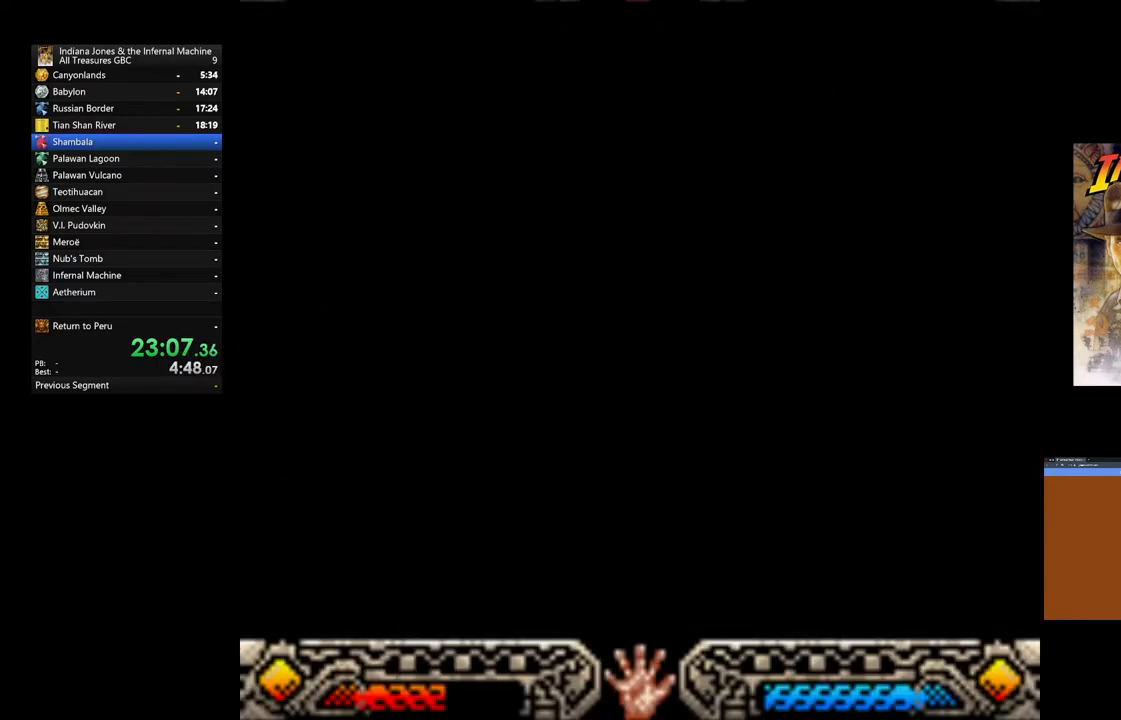
{"buttons": [], "left_stick": "up", "right_stick": "center", "events": []}
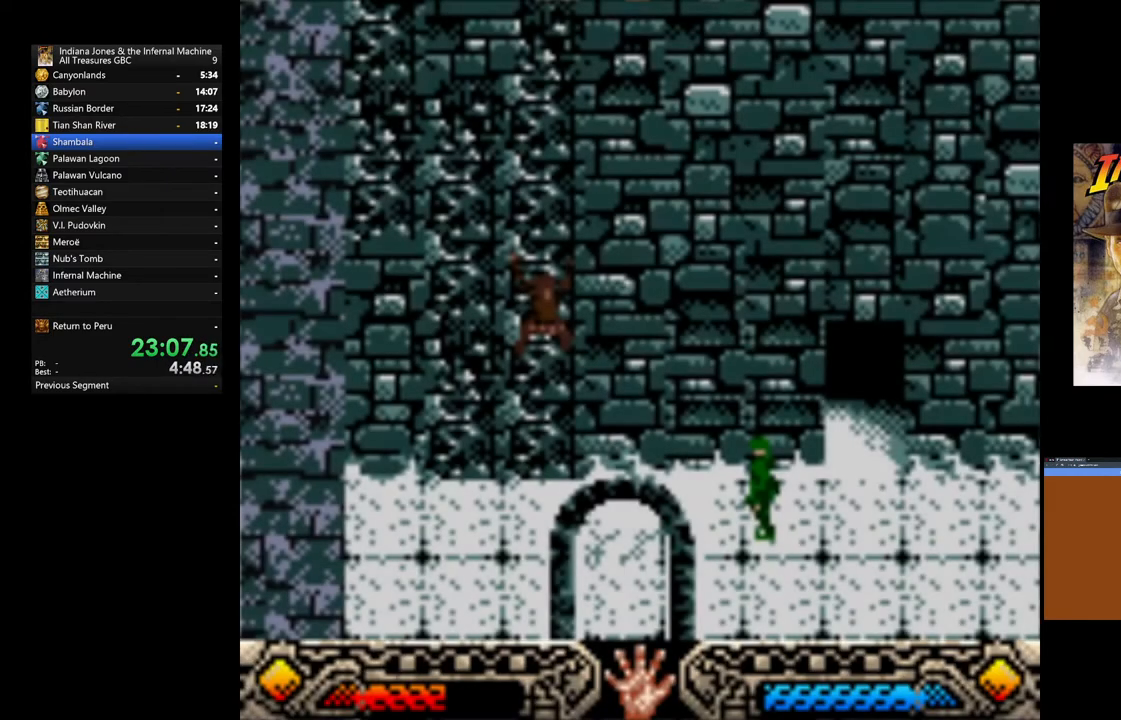
{"buttons": [], "left_stick": "up", "right_stick": "center", "events": []}
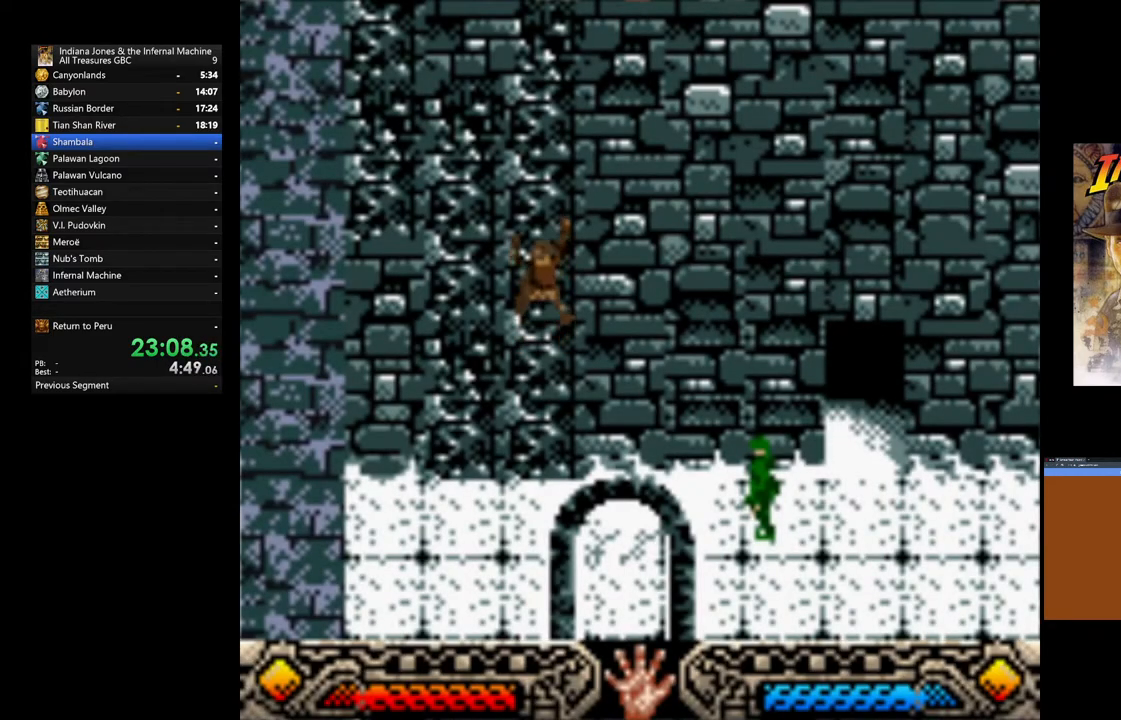
{"buttons": [], "left_stick": "up", "right_stick": "center", "events": []}
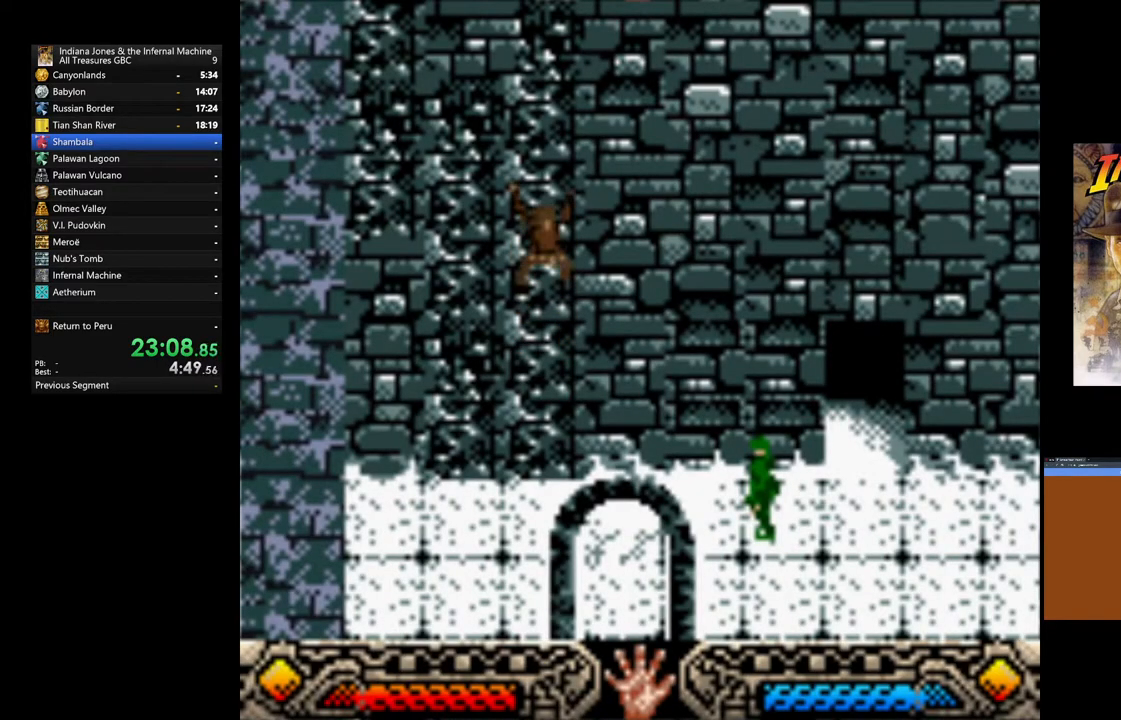
{"buttons": [], "left_stick": "up", "right_stick": "center", "events": []}
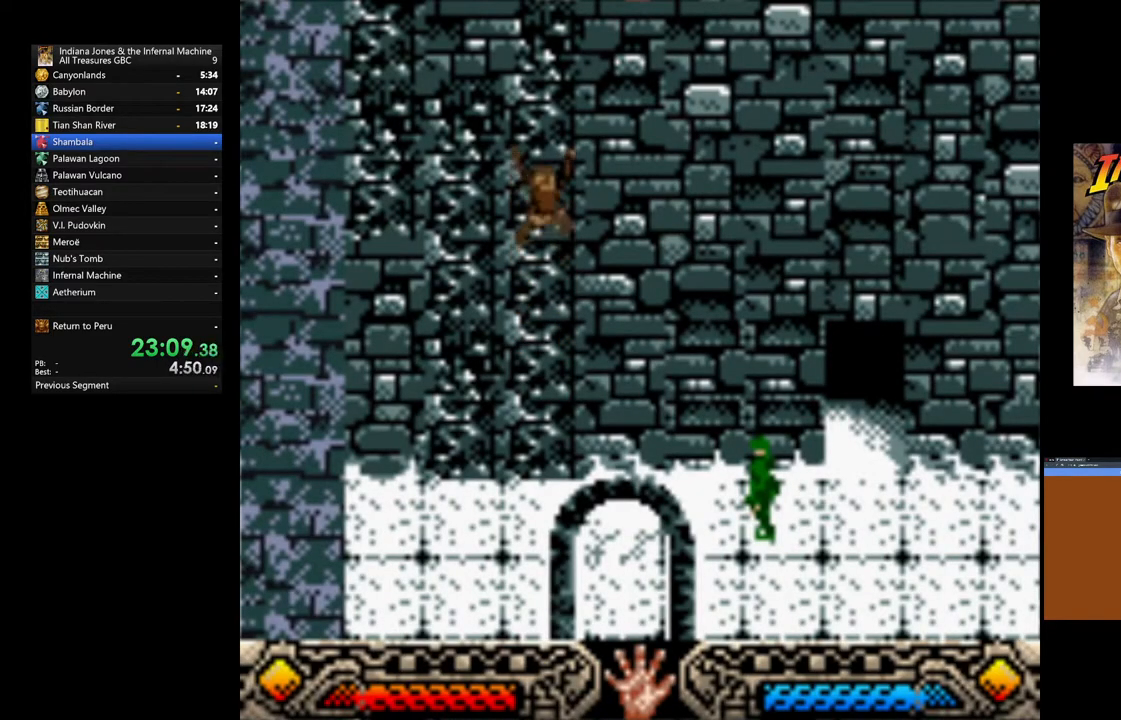
{"buttons": [], "left_stick": "up", "right_stick": "center", "events": []}
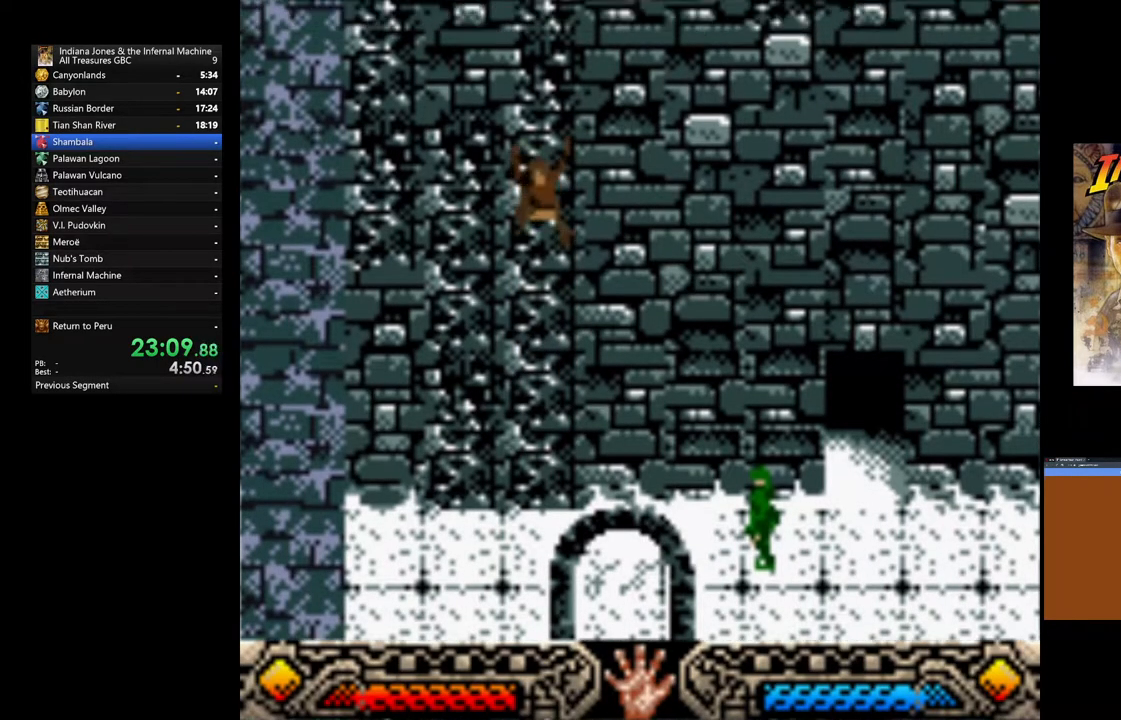
{"buttons": [], "left_stick": "up", "right_stick": "center", "events": []}
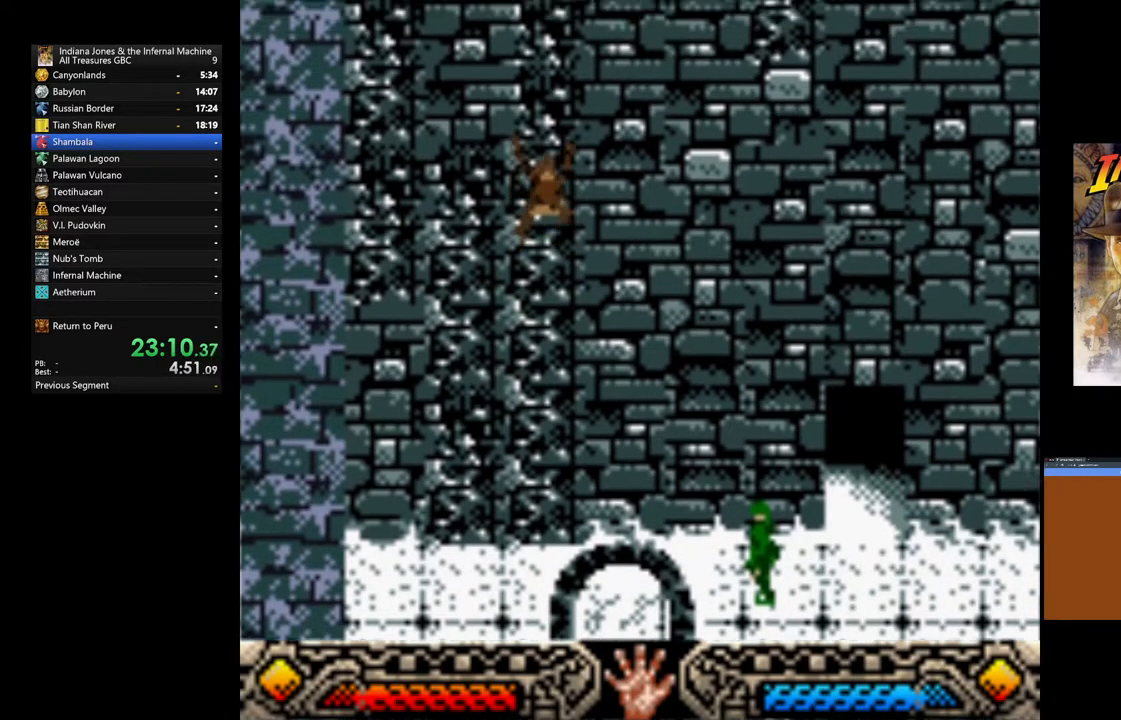
{"buttons": [], "left_stick": "up", "right_stick": "center", "events": []}
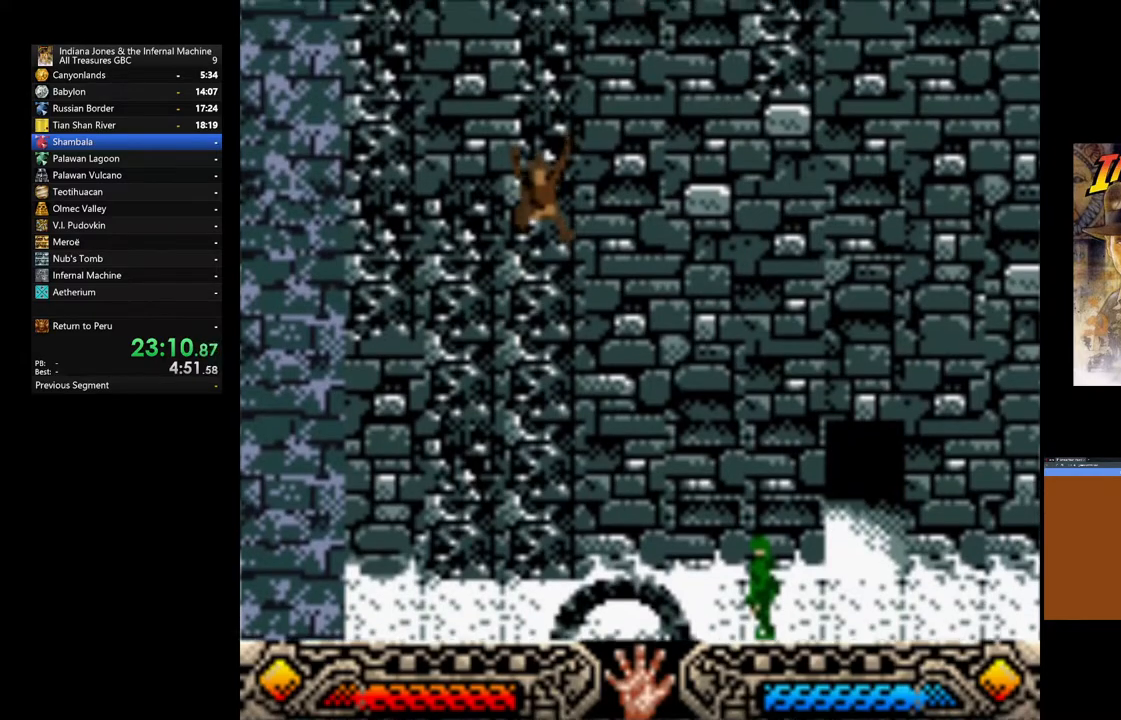
{"buttons": [], "left_stick": "up", "right_stick": "center", "events": []}
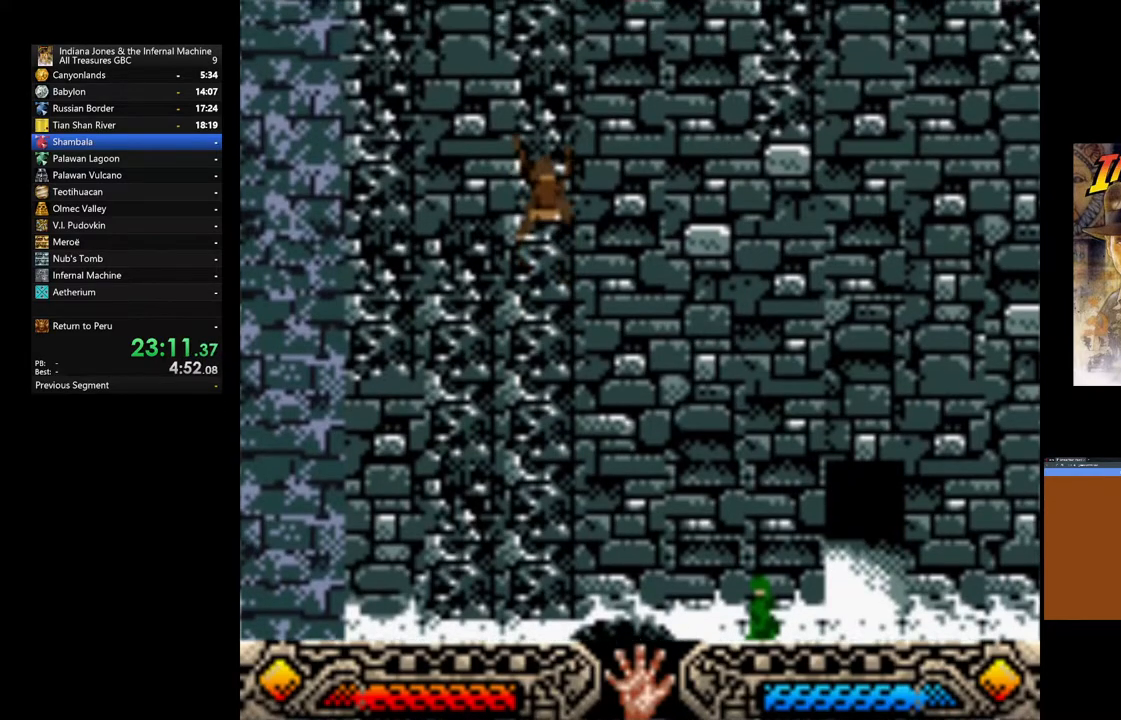
{"buttons": [], "left_stick": "up", "right_stick": "center", "events": []}